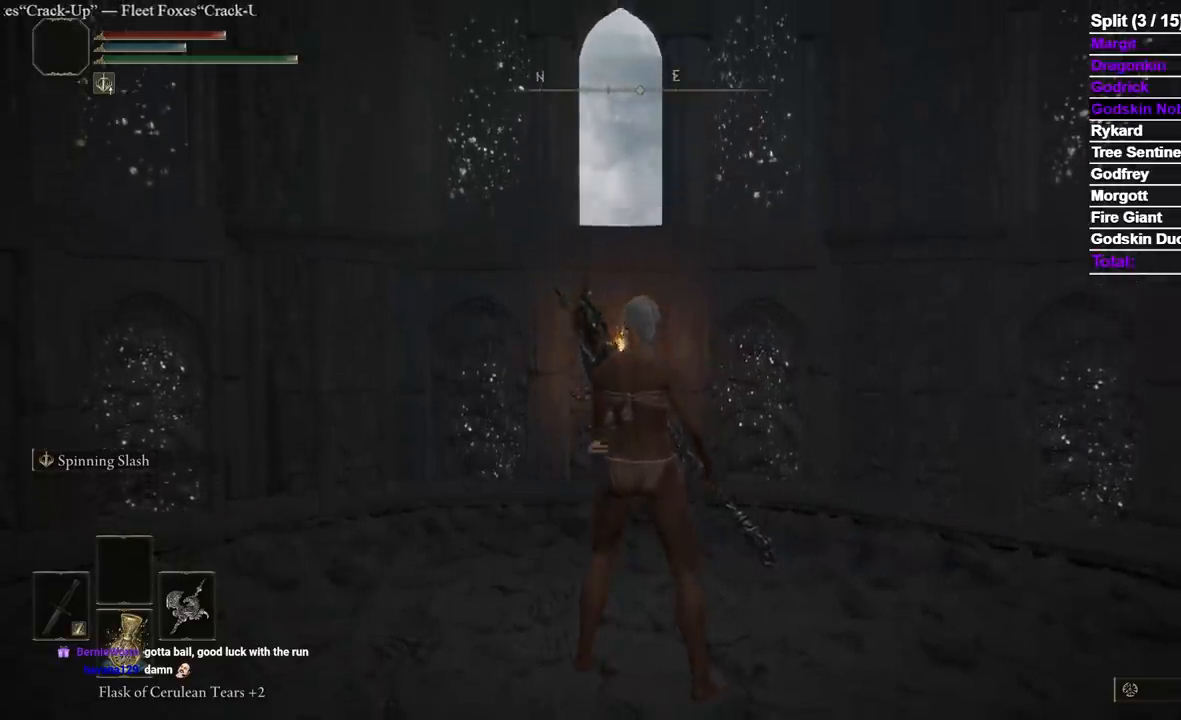
Gameplay with a controller (Xbox layout); each line is a JSON object with the inputs held at the frame after it. "events" lists button and stick changes between this image and that frame as [ms after this image, input, new state], when the widget could be followed in between. Not read: L2.
{"buttons": [], "left_stick": "center", "right_stick": "center", "events": []}
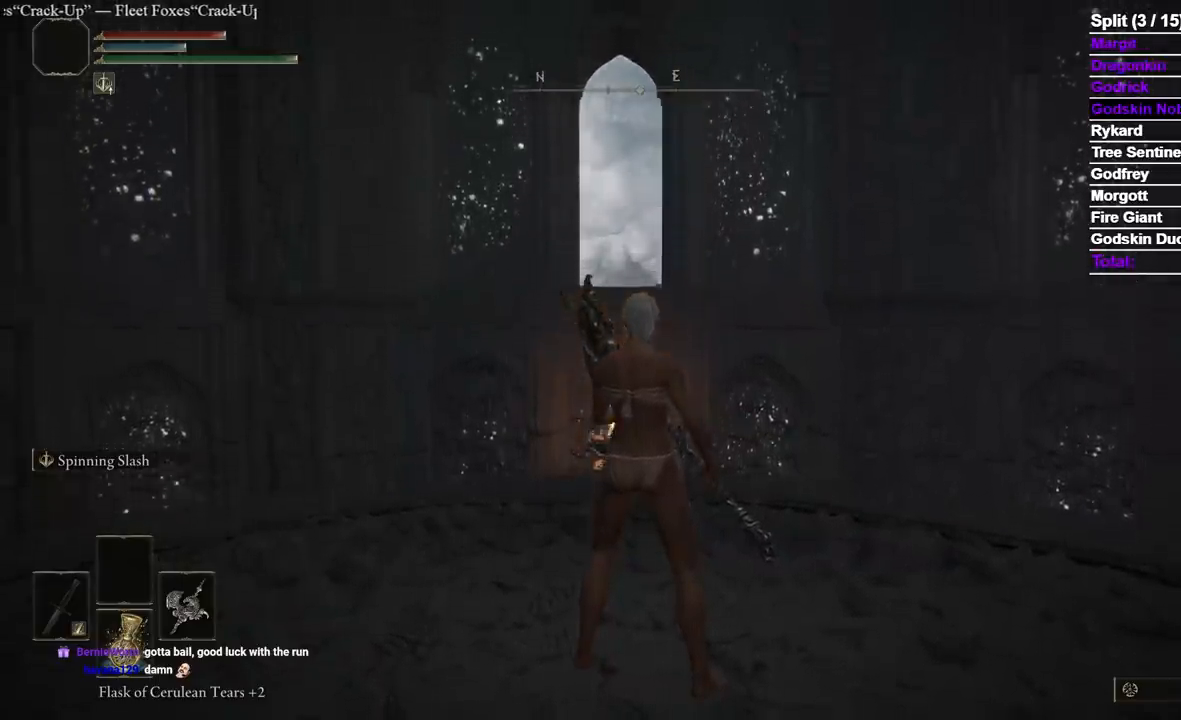
{"buttons": [], "left_stick": "center", "right_stick": "center", "events": []}
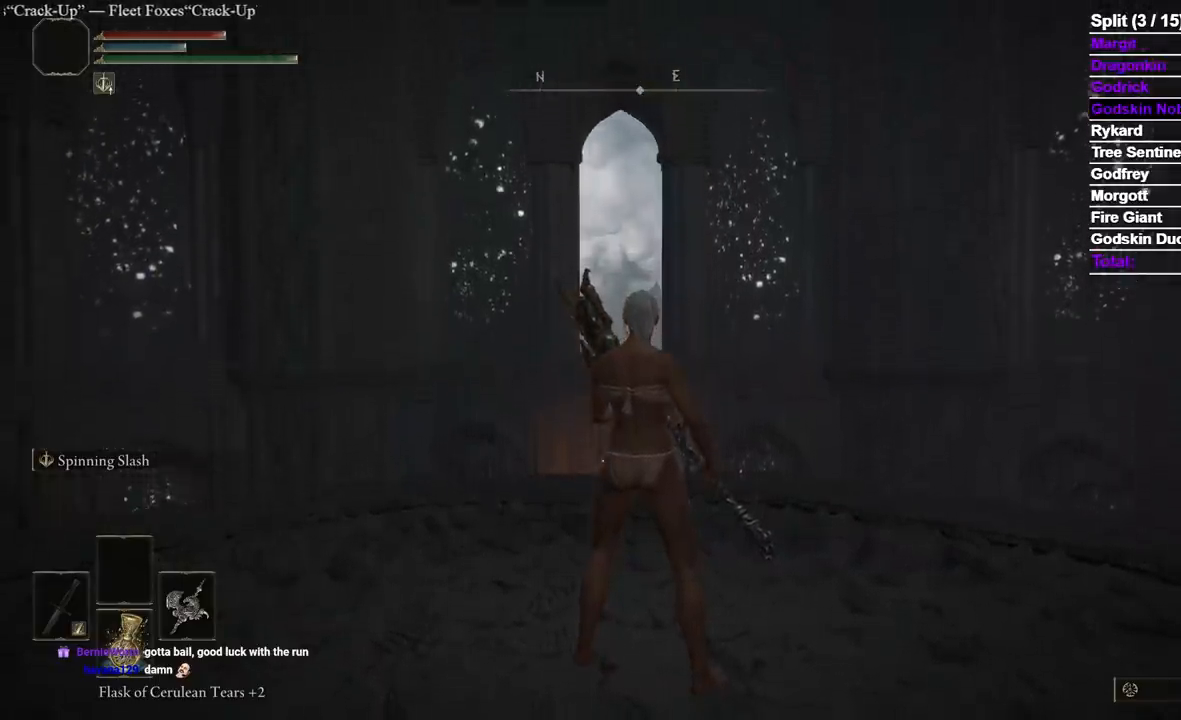
{"buttons": [], "left_stick": "center", "right_stick": "center", "events": []}
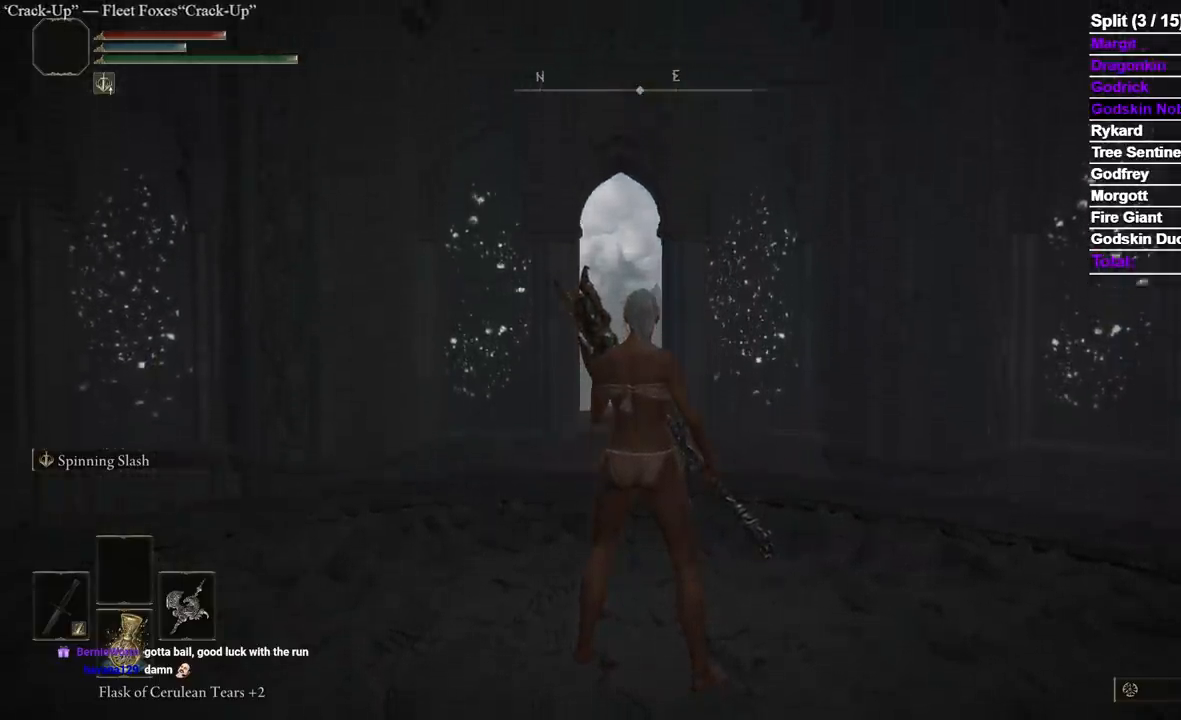
{"buttons": [], "left_stick": "center", "right_stick": "center", "events": []}
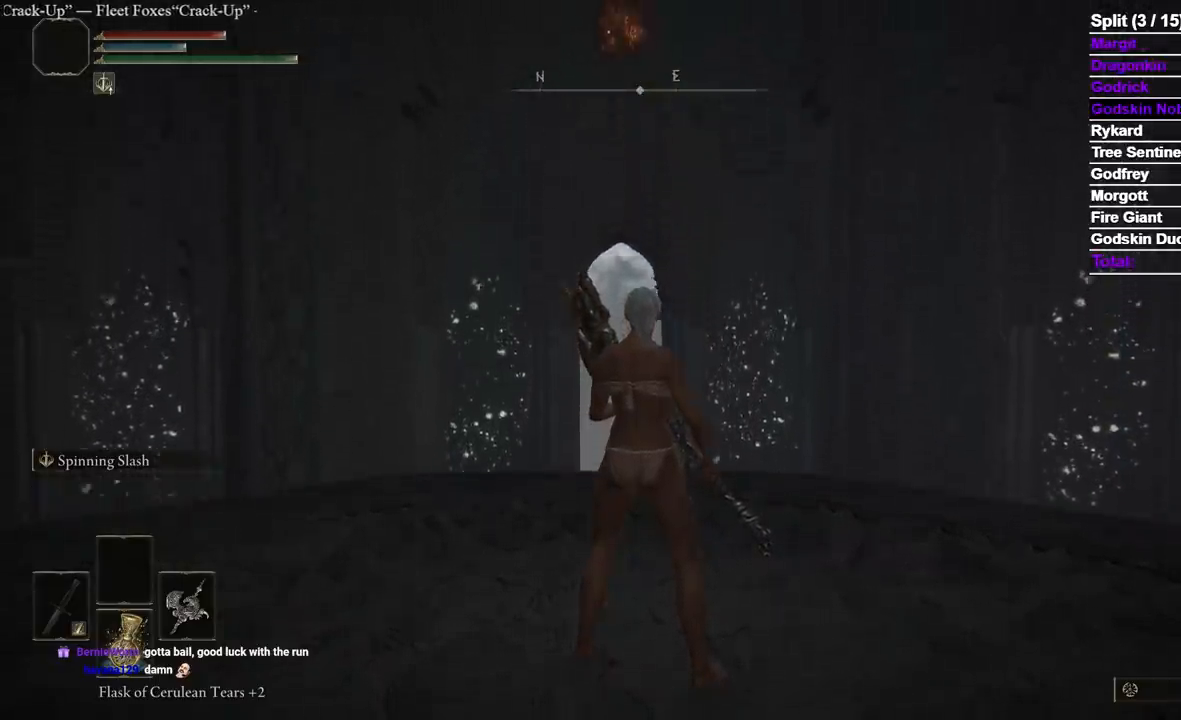
{"buttons": [], "left_stick": "center", "right_stick": "center", "events": []}
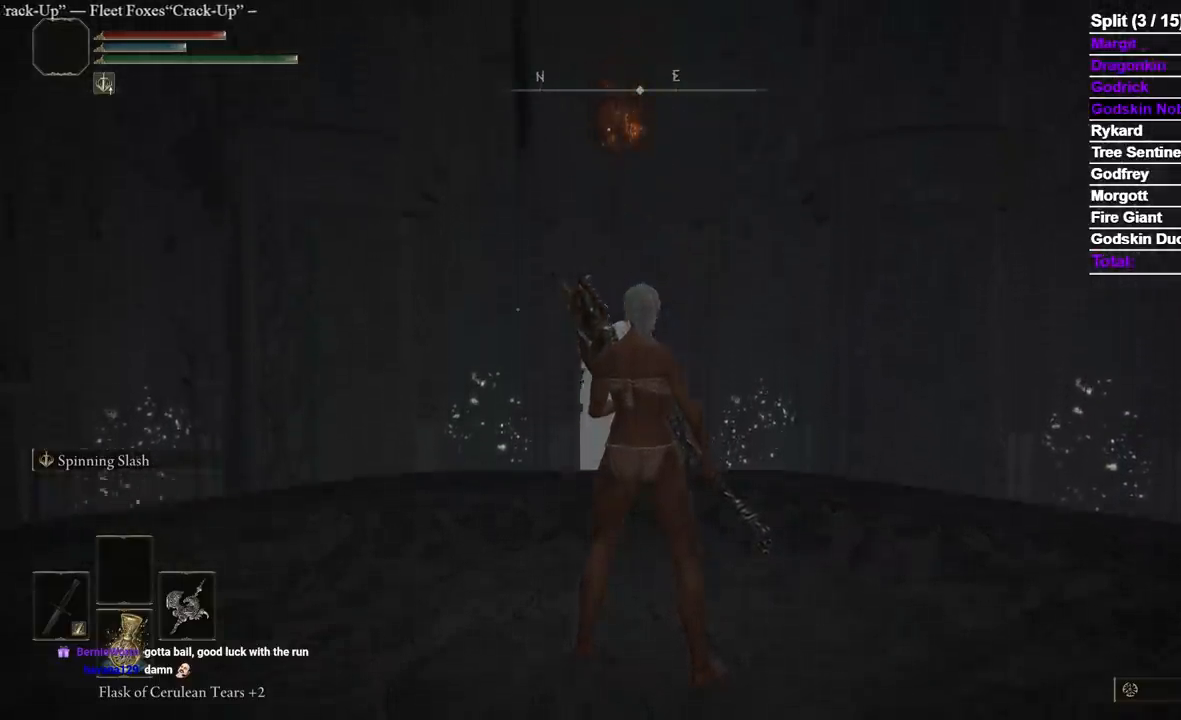
{"buttons": [], "left_stick": "up", "right_stick": "center", "events": [[450, "left_stick", "up"]]}
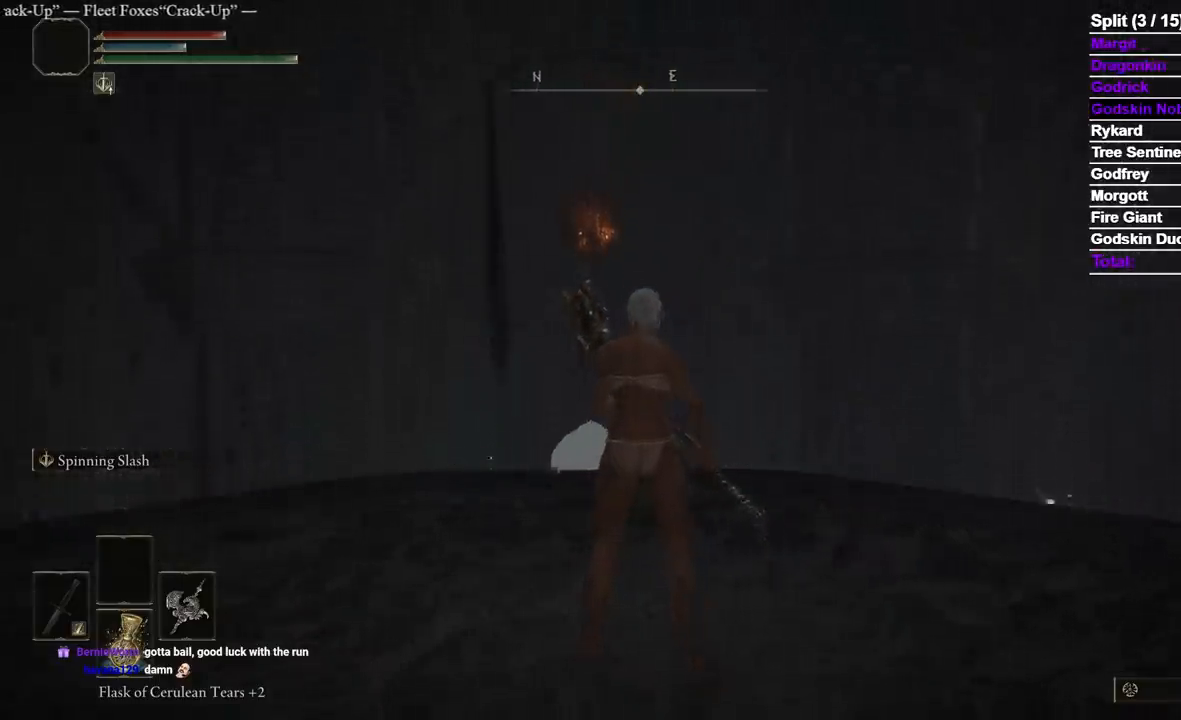
{"buttons": ["DPAD_DOWN"], "left_stick": "center", "right_stick": "center"}
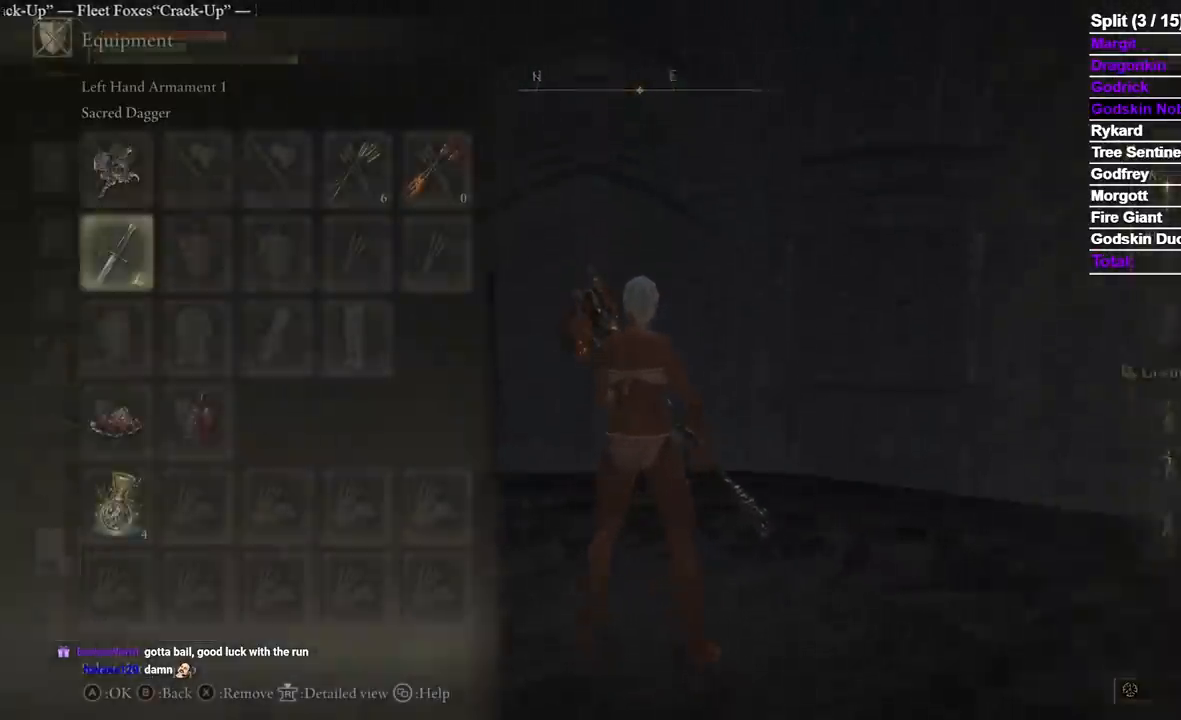
{"buttons": [], "left_stick": "center", "right_stick": "center", "events": [[100, "DPAD_DOWN", "up"]]}
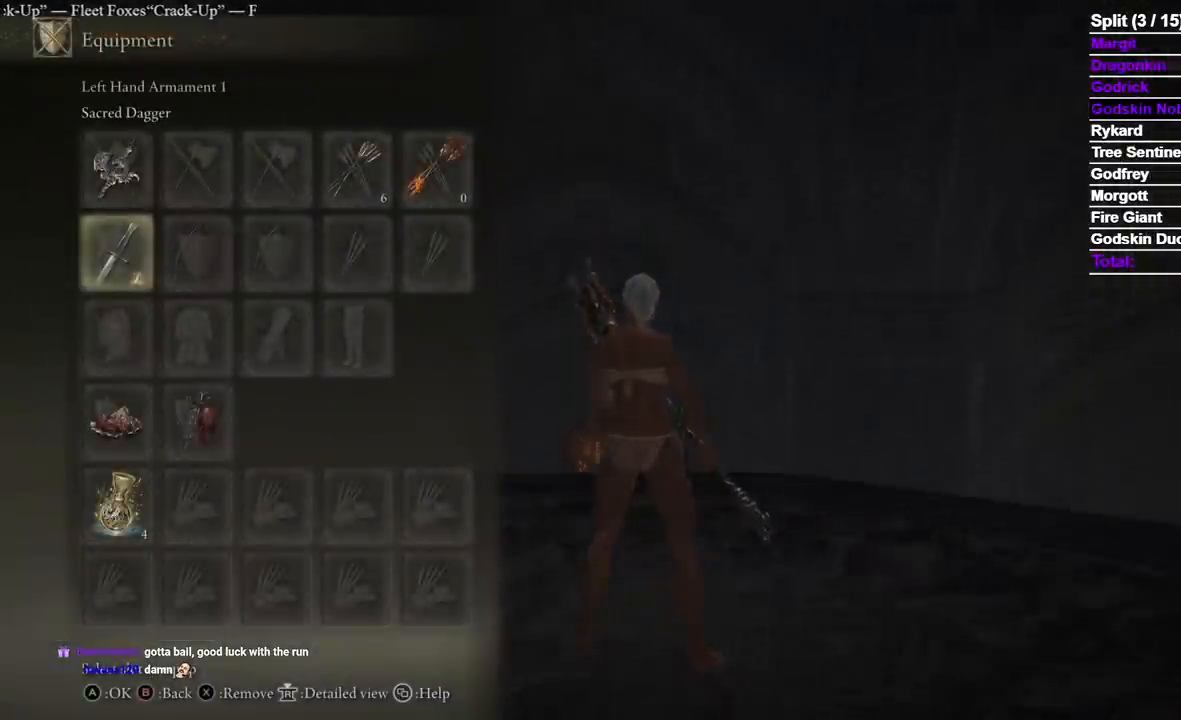
{"buttons": ["DPAD_DOWN"], "left_stick": "center", "right_stick": "center"}
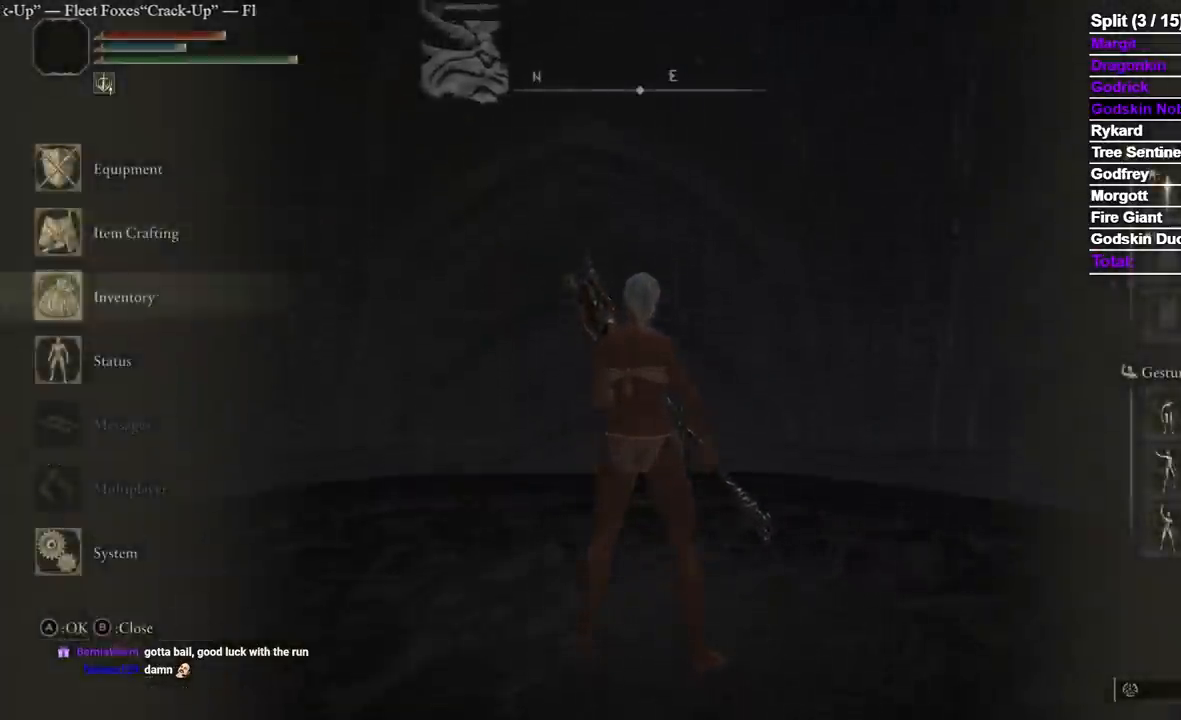
{"buttons": ["DPAD_DOWN"], "left_stick": "center", "right_stick": "center", "events": [[50, "A", "down"], [150, "A", "up"]]}
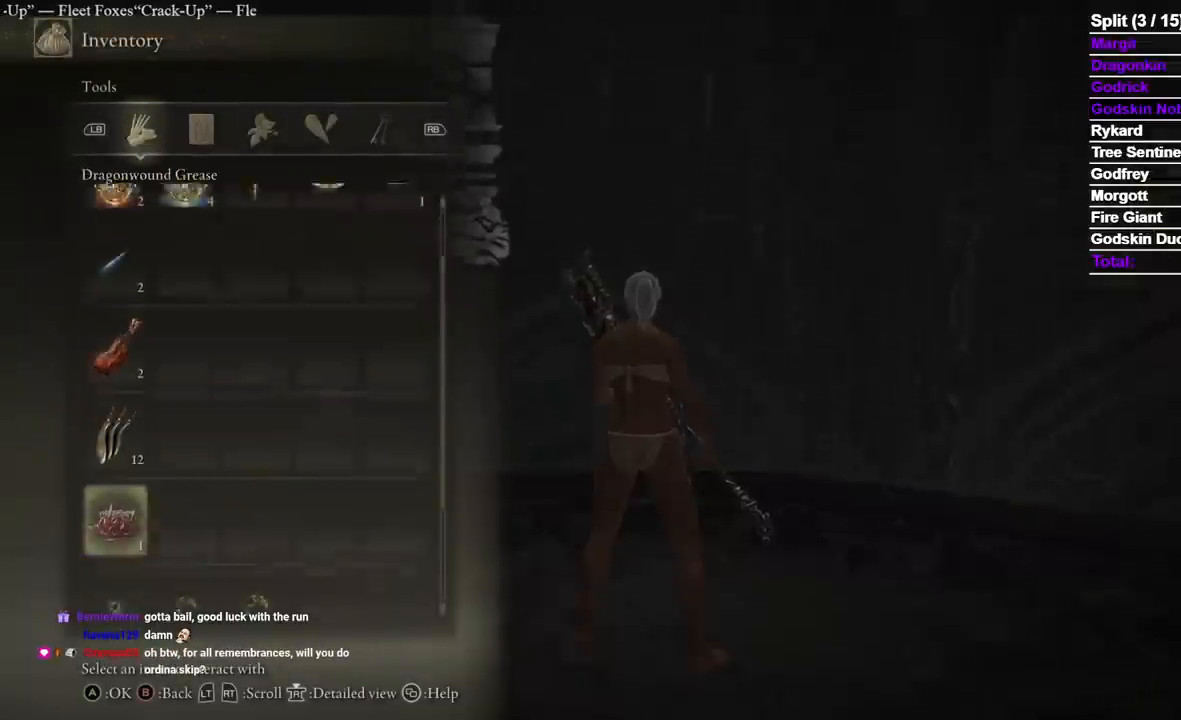
{"buttons": [], "left_stick": "center", "right_stick": "center", "events": [[17, "DPAD_DOWN", "up"], [350, "DPAD_DOWN", "down"], [483, "DPAD_DOWN", "up"]]}
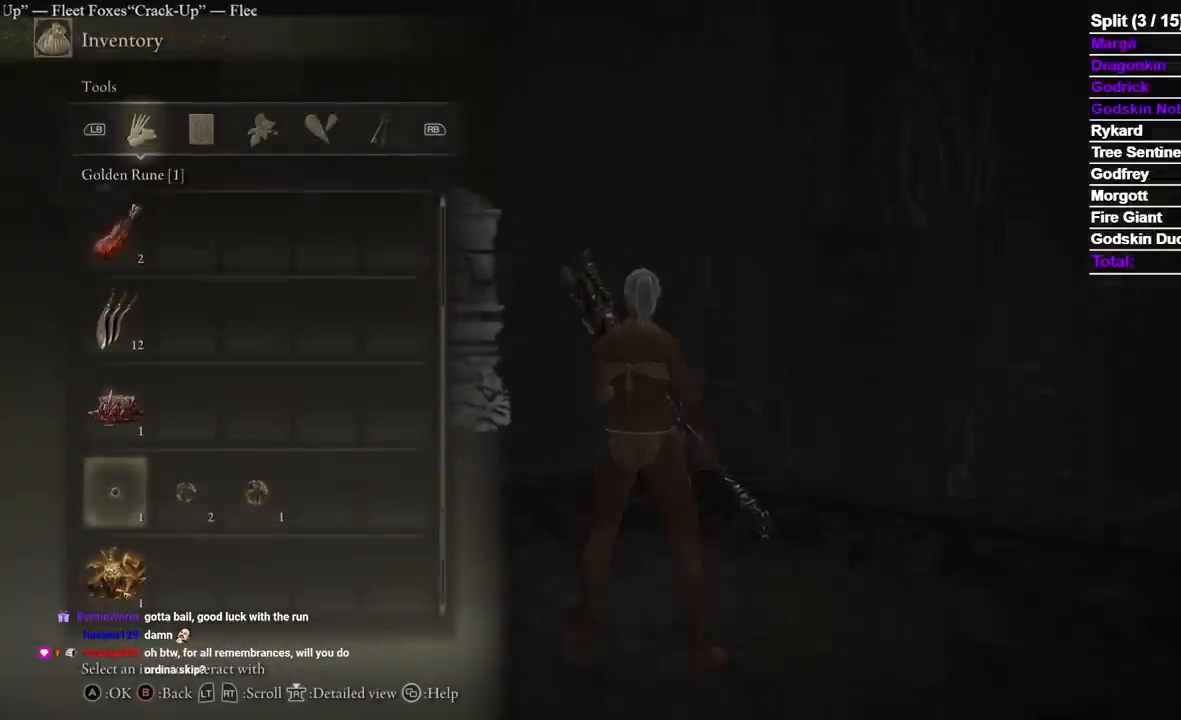
{"buttons": ["A"], "left_stick": "center", "right_stick": "center", "events": [[33, "DPAD_DOWN", "down"], [100, "DPAD_DOWN", "up"], [350, "A", "down"], [433, "A", "up"], [467, "A", "down"]]}
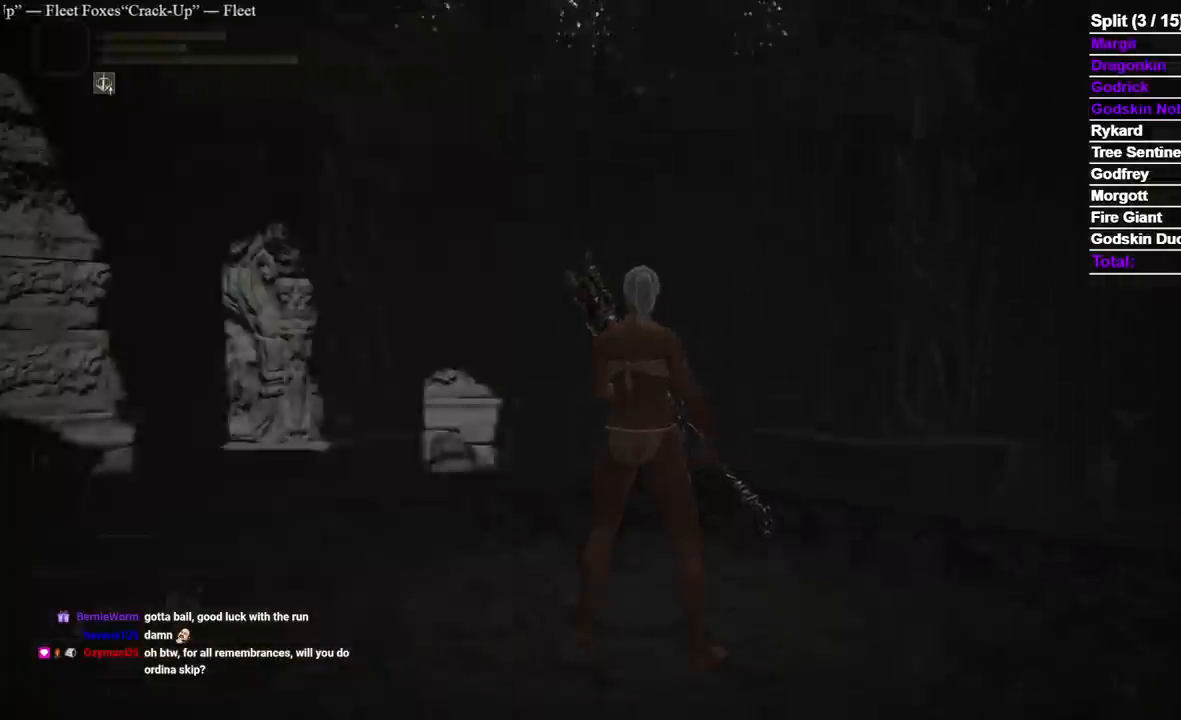
{"buttons": [], "left_stick": "center", "right_stick": "center", "events": [[50, "DPAD_LEFT", "down"], [67, "A", "up"], [133, "A", "down"], [183, "DPAD_LEFT", "up"], [217, "A", "up"]]}
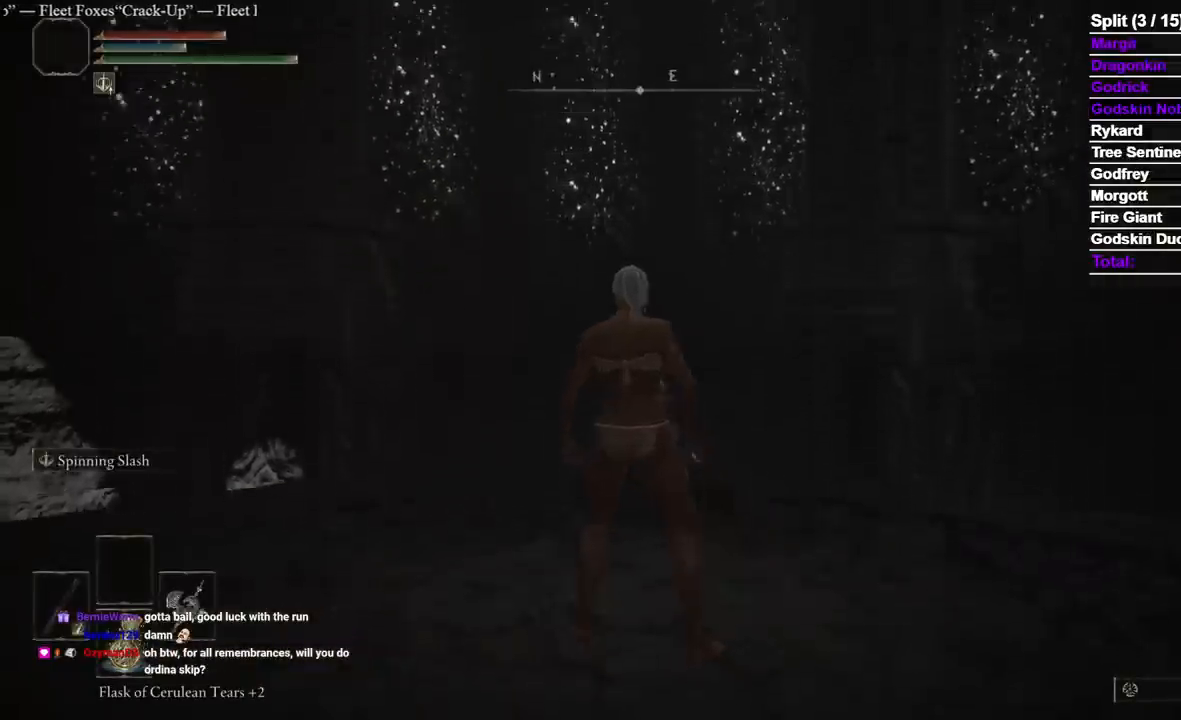
{"buttons": [], "left_stick": "center", "right_stick": "center", "events": []}
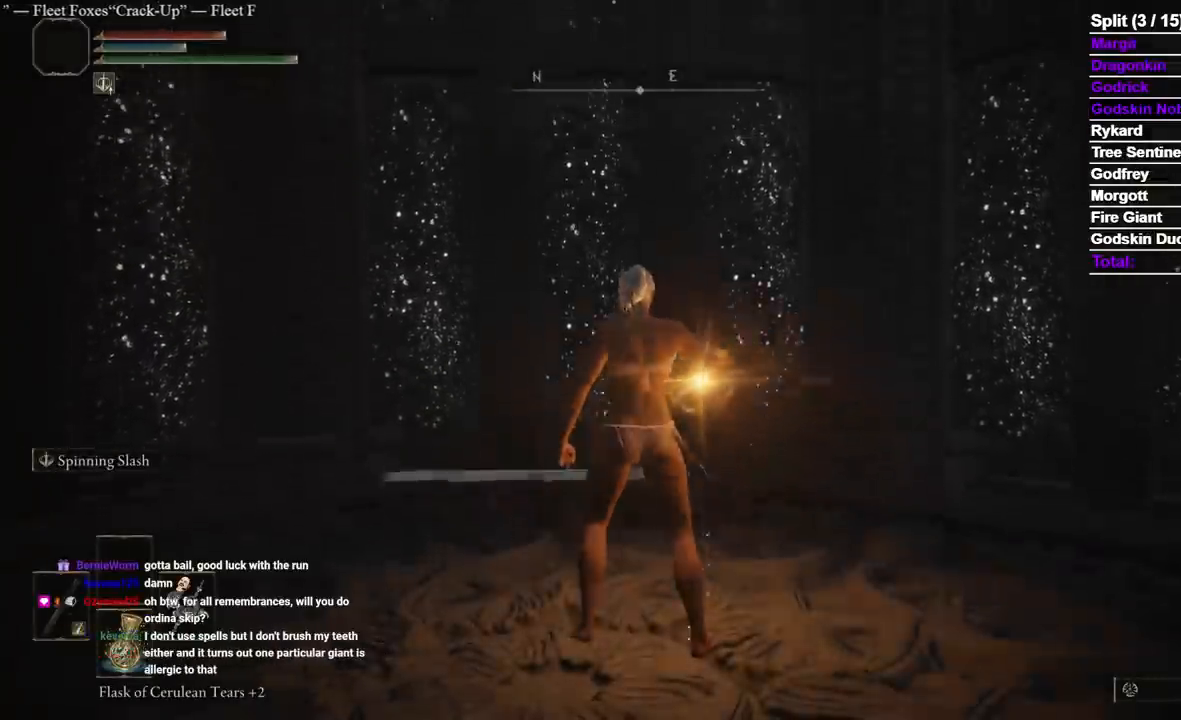
{"buttons": [], "left_stick": "center", "right_stick": "center", "events": []}
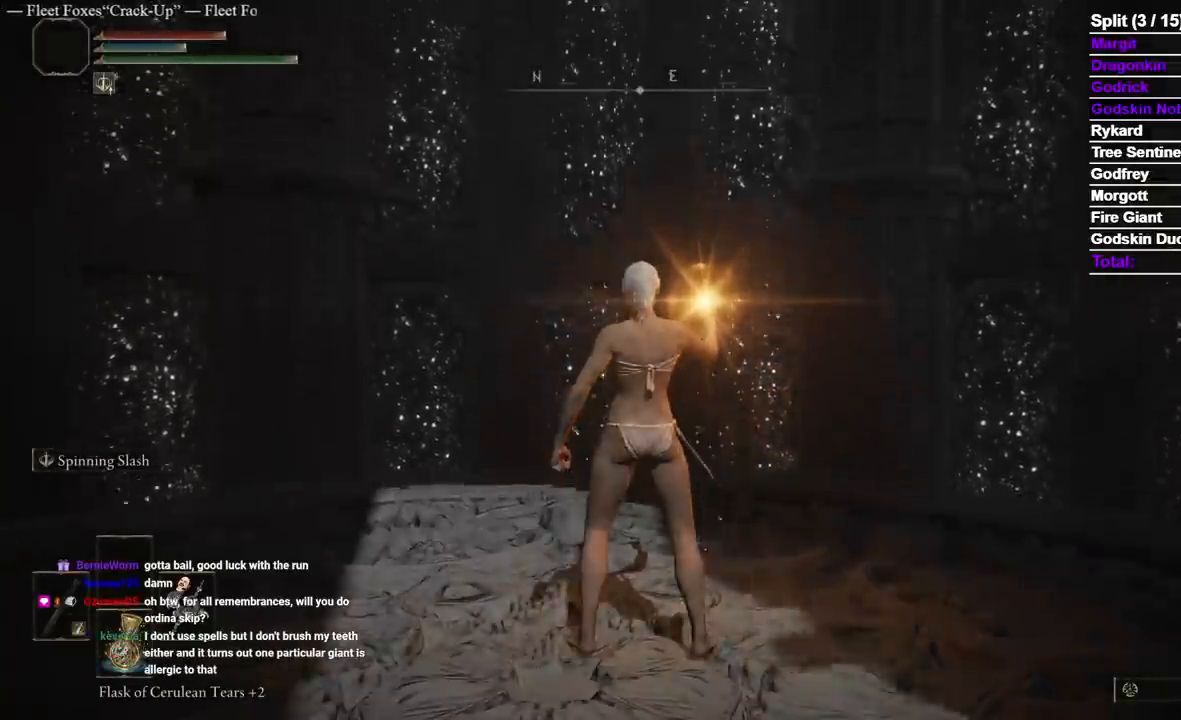
{"buttons": [], "left_stick": "center", "right_stick": "center", "events": []}
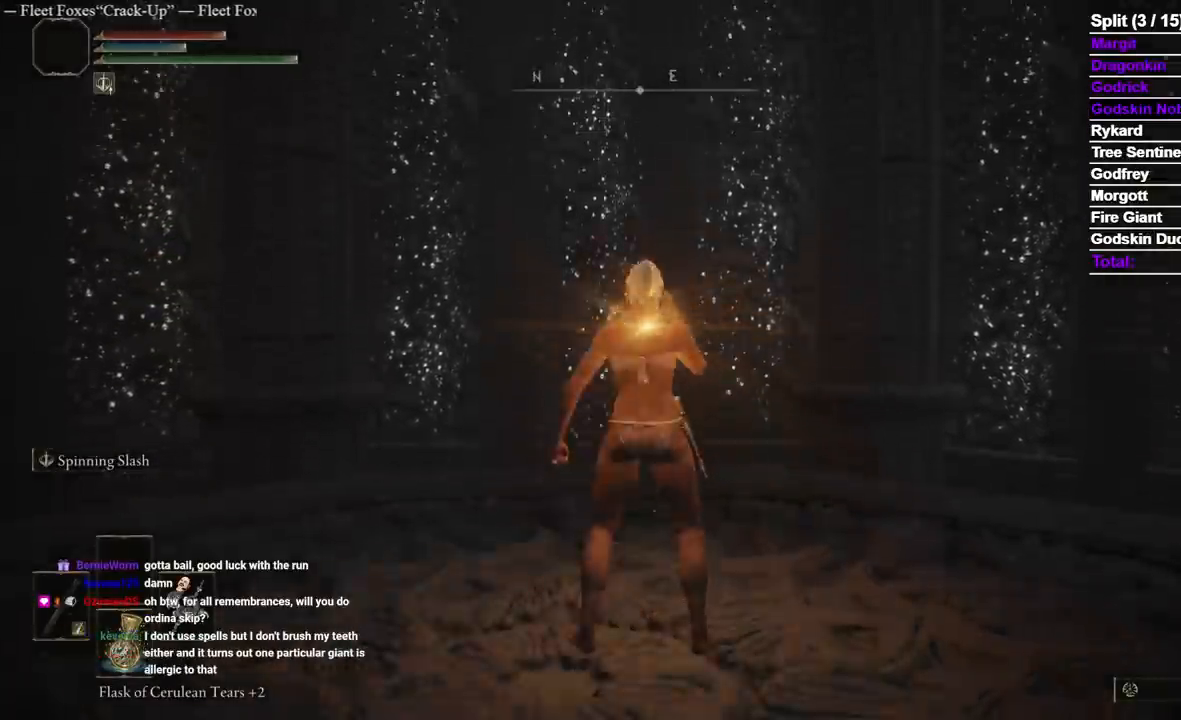
{"buttons": ["START"], "left_stick": "center", "right_stick": "center", "events": [[500, "START", "down"]]}
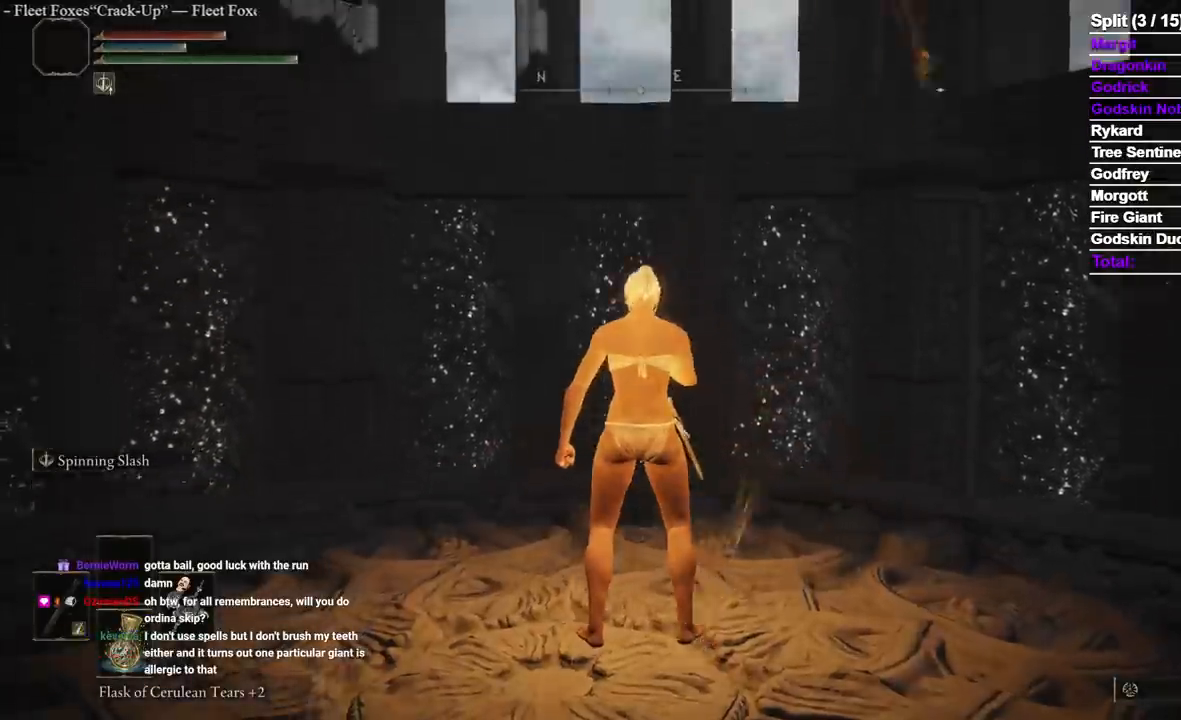
{"buttons": ["DPAD_DOWN"], "left_stick": "center", "right_stick": "center", "events": [[133, "DPAD_DOWN", "down"], [133, "START", "up"], [200, "DPAD_DOWN", "up"], [283, "DPAD_DOWN", "down"], [350, "A", "down"], [383, "DPAD_DOWN", "up"], [450, "A", "up"], [467, "DPAD_DOWN", "down"]]}
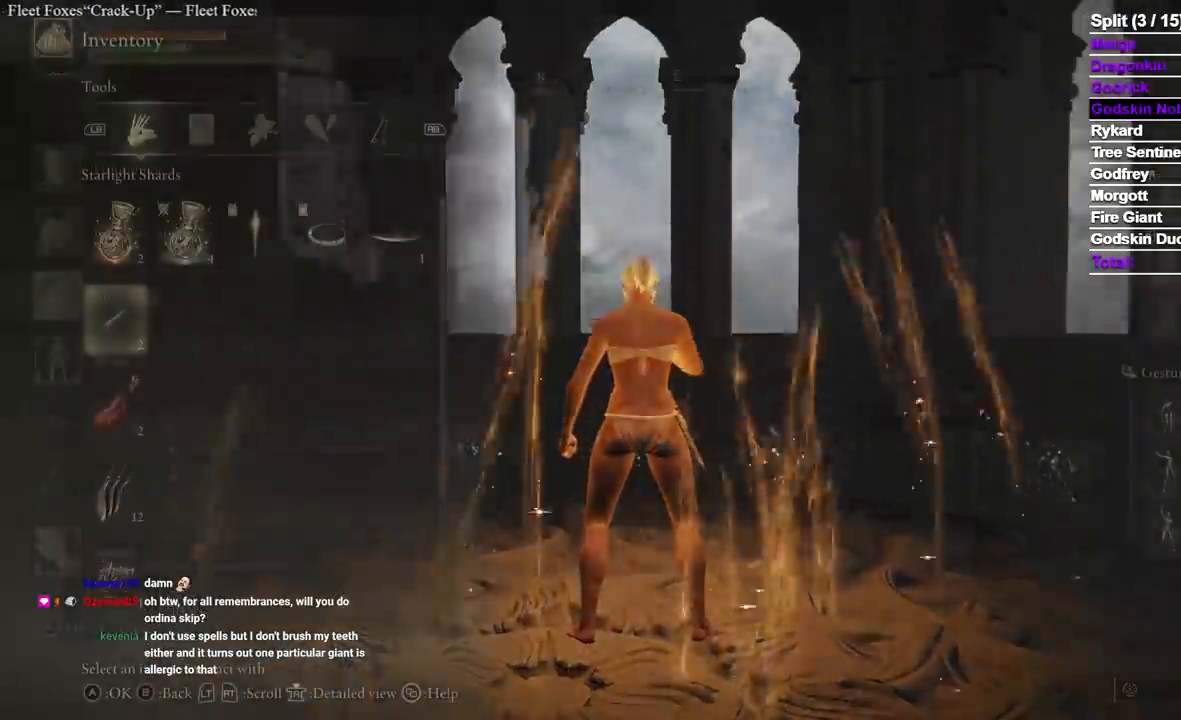
{"buttons": ["DPAD_DOWN"], "left_stick": "center", "right_stick": "center", "events": [[33, "DPAD_DOWN", "up"], [367, "DPAD_DOWN", "down"]]}
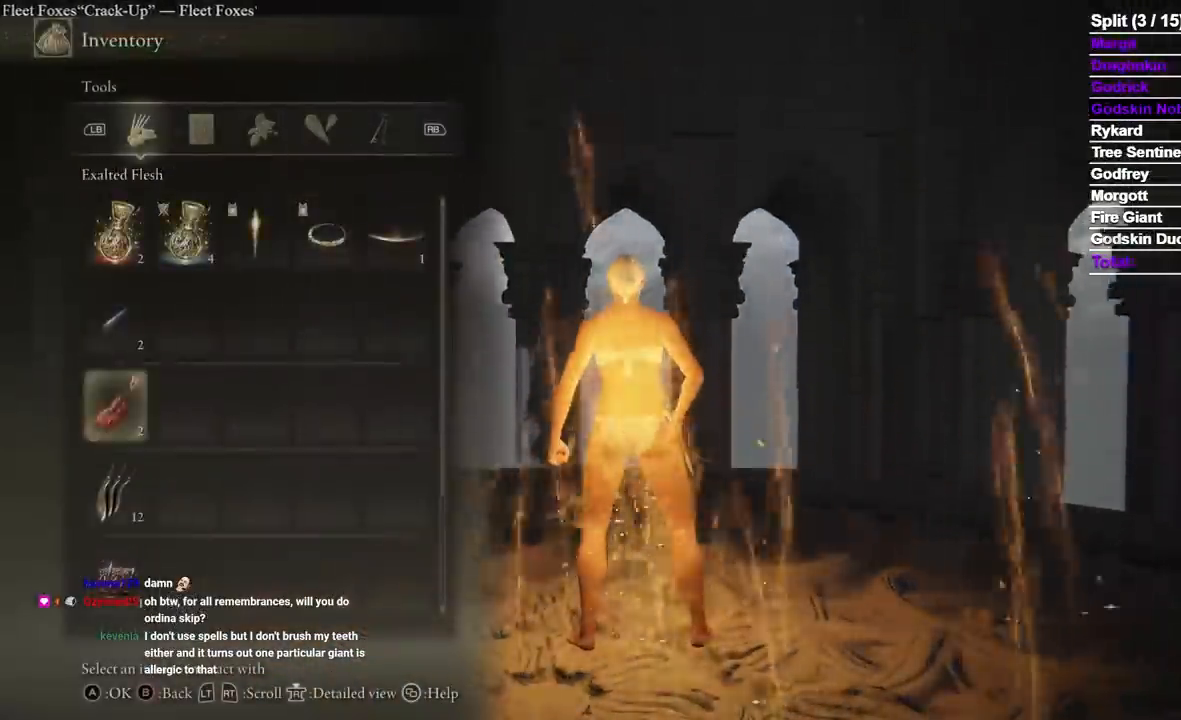
{"buttons": ["DPAD_UP"], "left_stick": "center", "right_stick": "center", "events": [[333, "DPAD_DOWN", "up"], [500, "DPAD_UP", "down"]]}